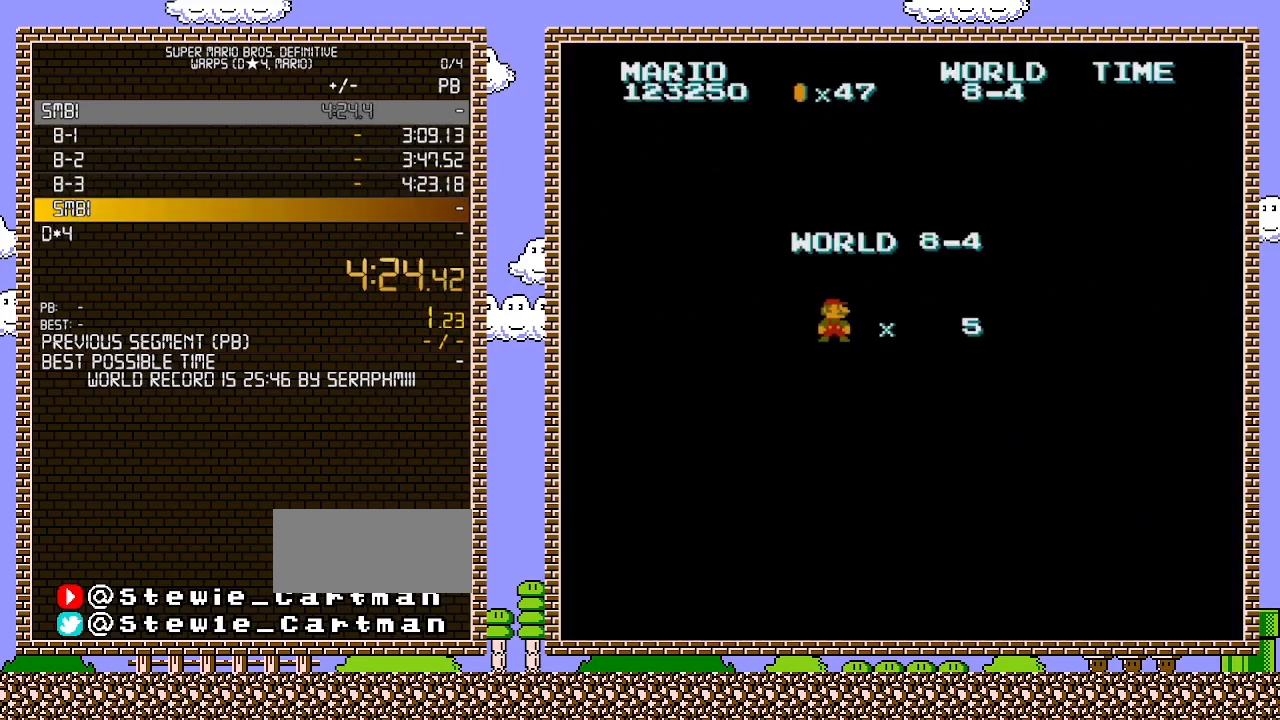
Gameplay with a controller (Nintendo layout); each line is a JSON object with the inputs held at the frame after it. "events" lists button and stick changes between this image and that frame as [ms after this image, input, new state], when the widget could be followed in between. Not read: L3 R3.
{"buttons": ["B", "DPAD_RIGHT"], "events": [[67, "B", "down"], [200, "DPAD_RIGHT", "down"]]}
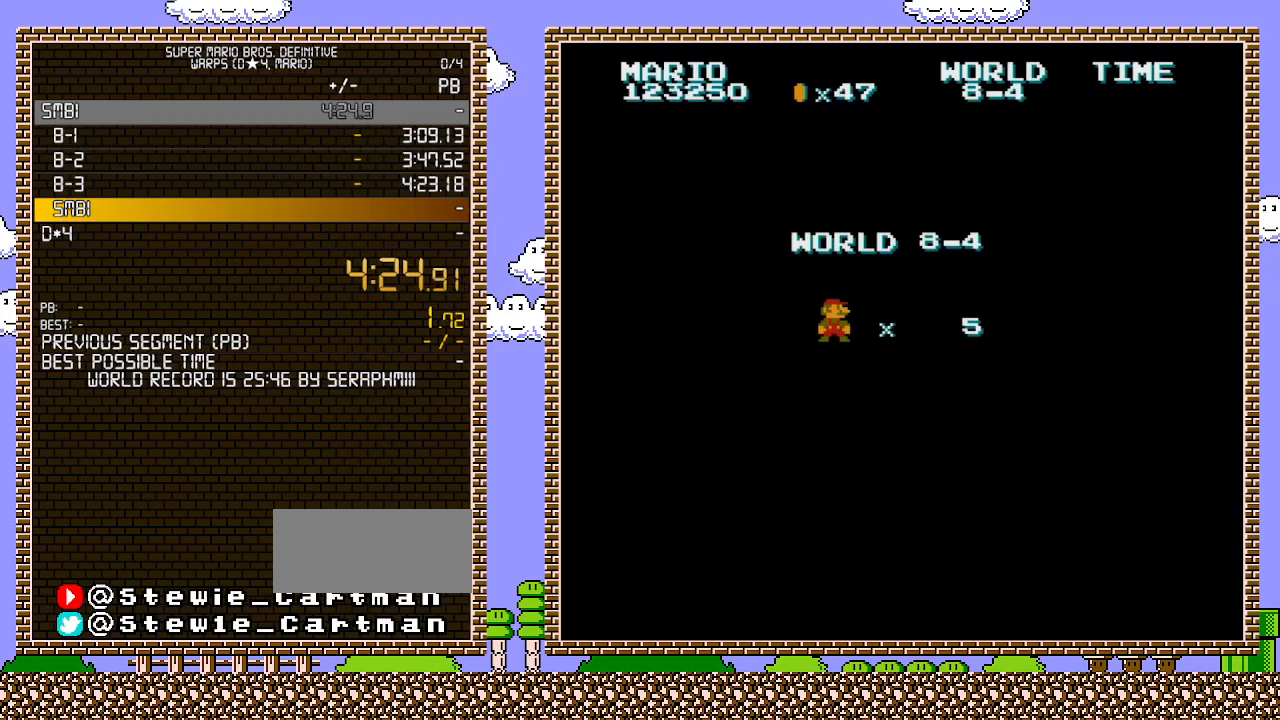
{"buttons": ["B", "DPAD_RIGHT"], "events": []}
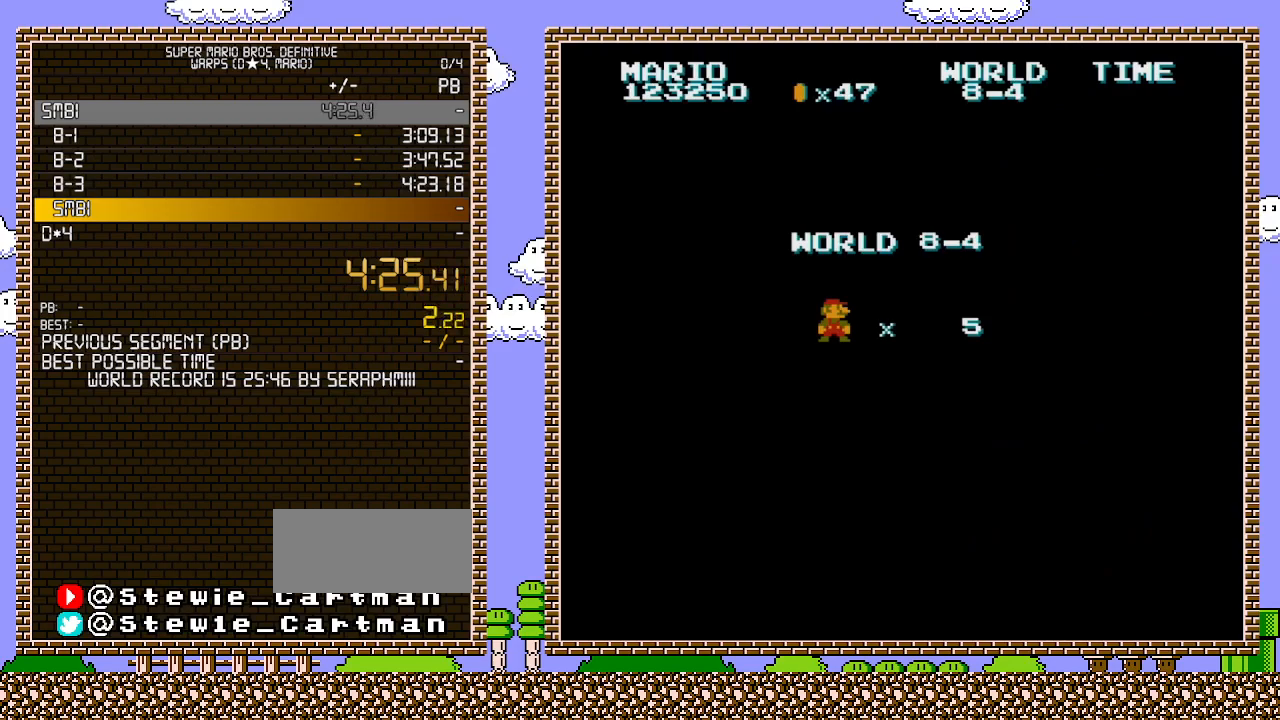
{"buttons": ["B", "DPAD_RIGHT"], "events": []}
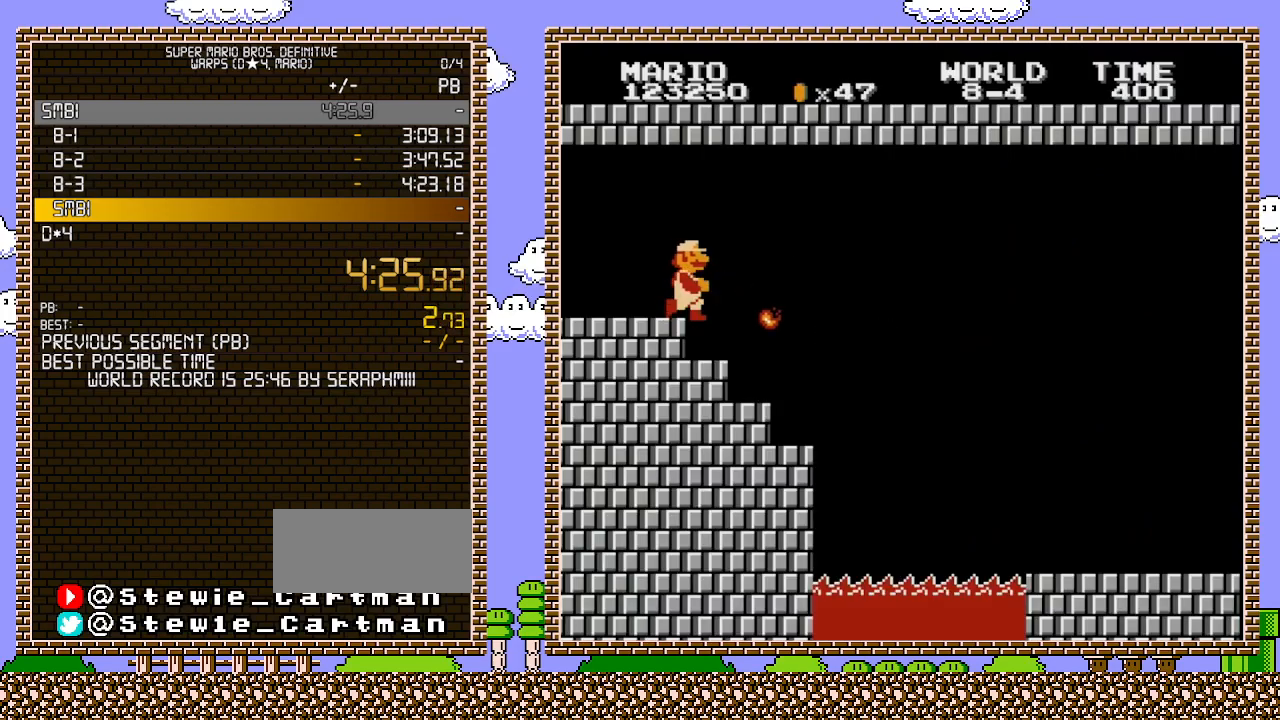
{"buttons": ["B", "DPAD_RIGHT"], "events": []}
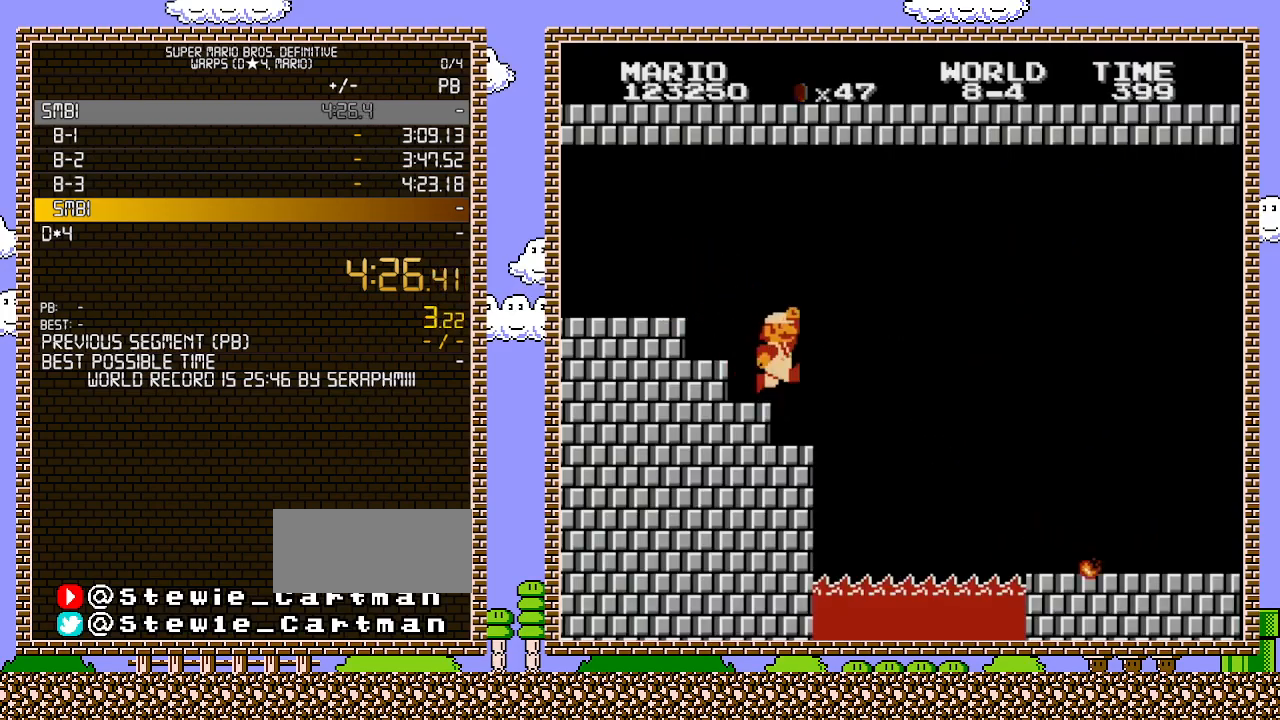
{"buttons": ["A", "B", "DPAD_RIGHT"], "events": [[250, "A", "down"]]}
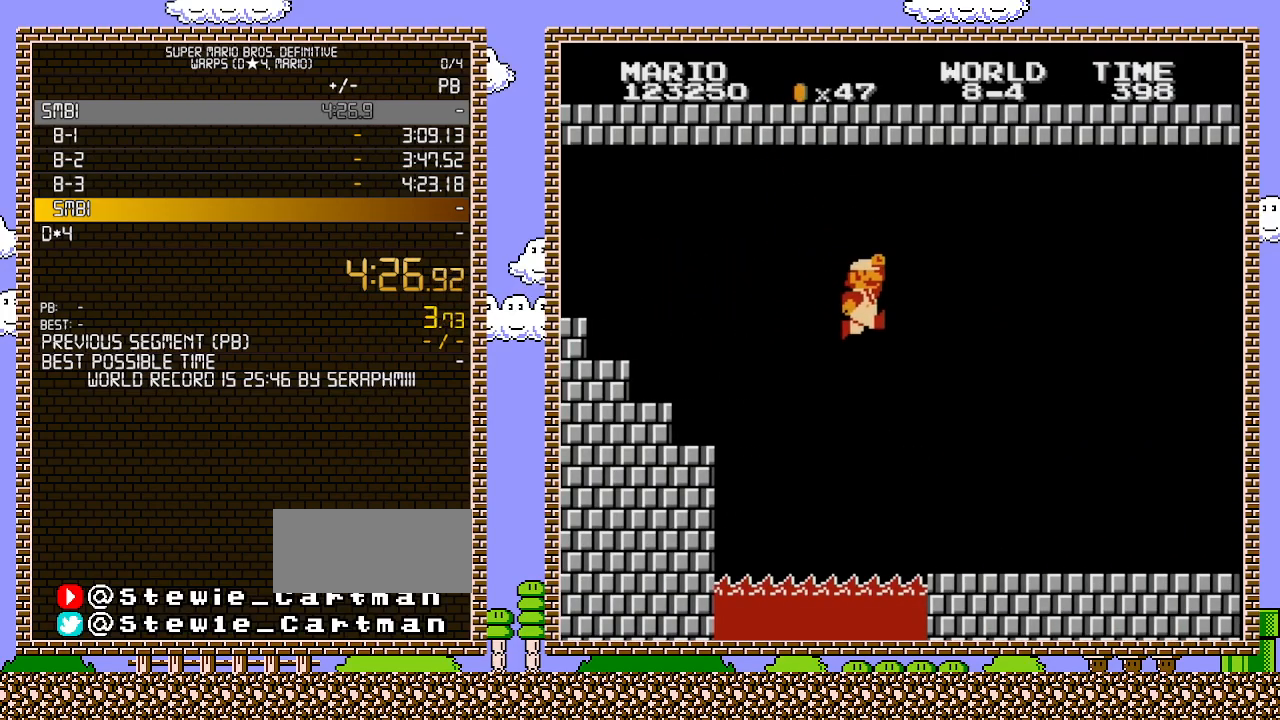
{"buttons": ["B", "DPAD_RIGHT"], "events": [[167, "A", "up"]]}
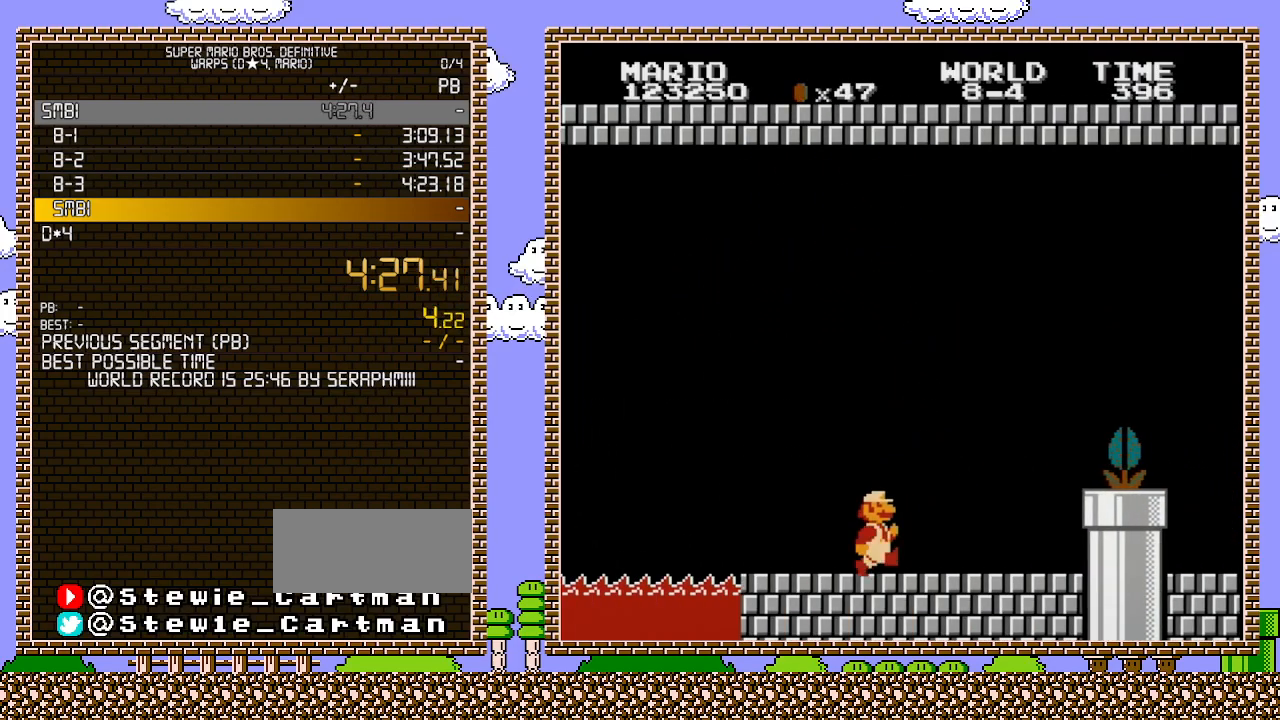
{"buttons": ["A", "DPAD_RIGHT"], "events": [[383, "A", "down"], [417, "B", "up"]]}
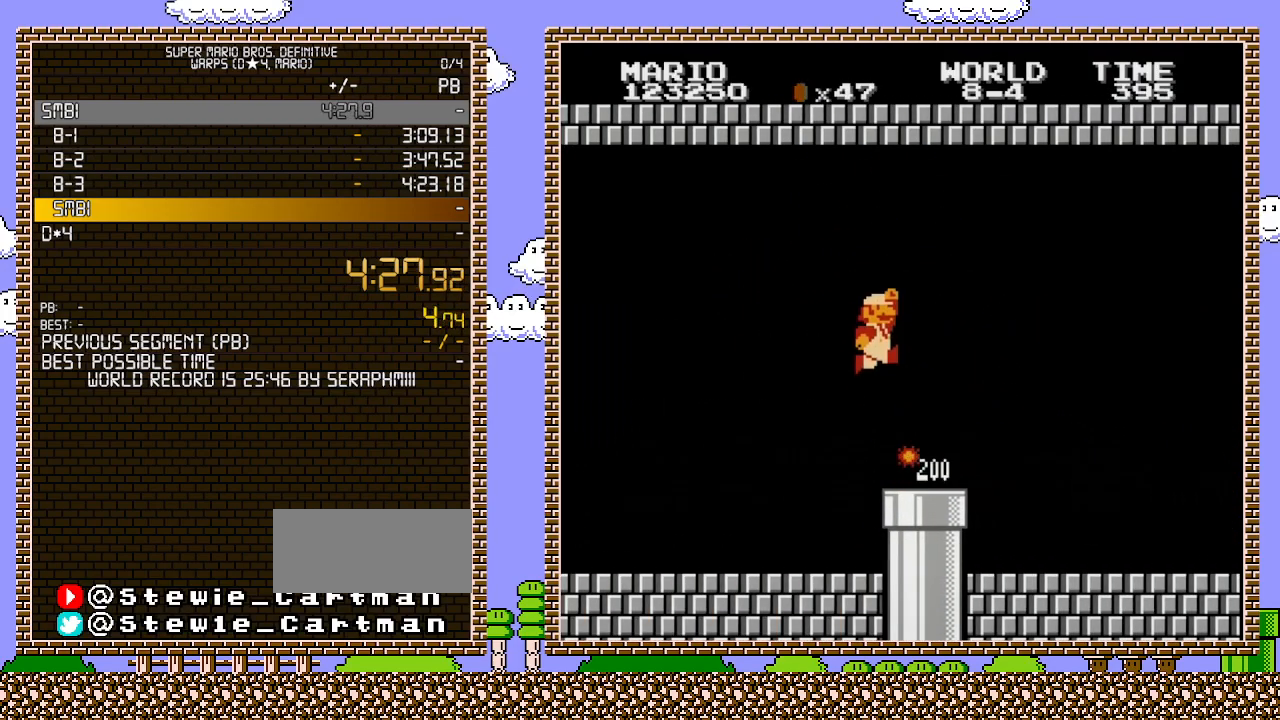
{"buttons": ["B", "DPAD_RIGHT"], "events": [[33, "B", "down"], [500, "A", "up"]]}
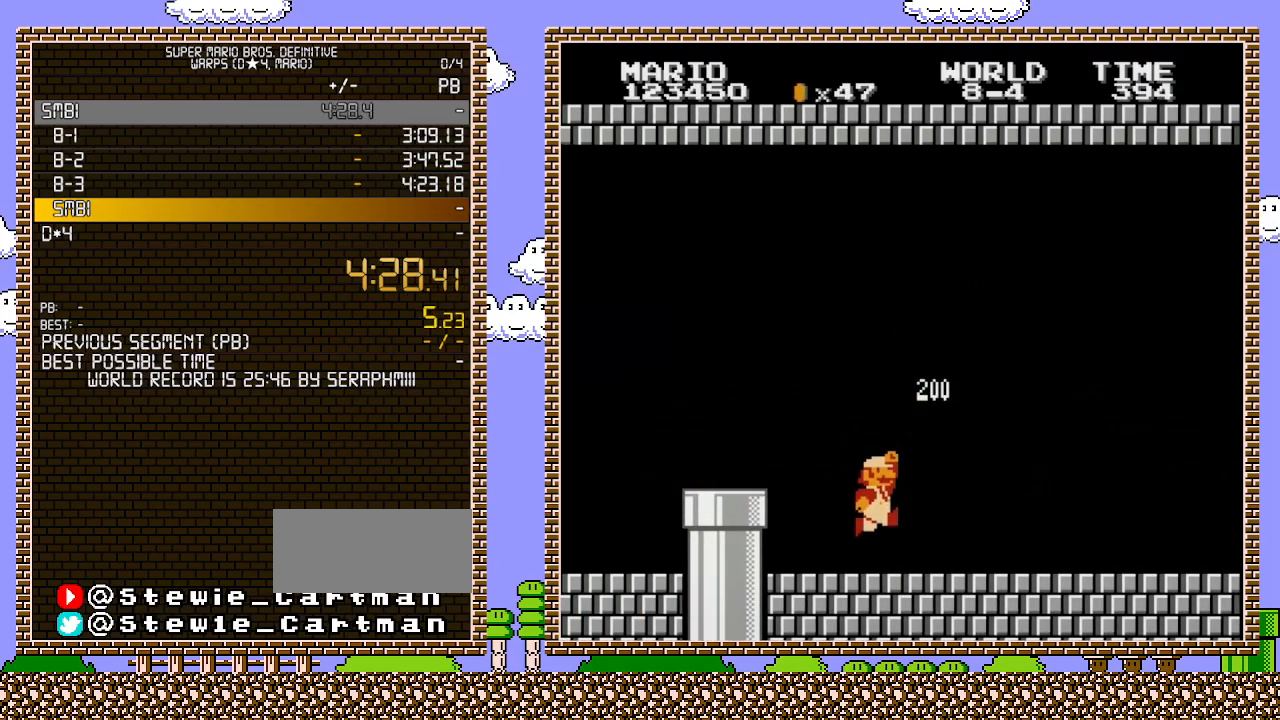
{"buttons": ["B", "DPAD_RIGHT"], "events": []}
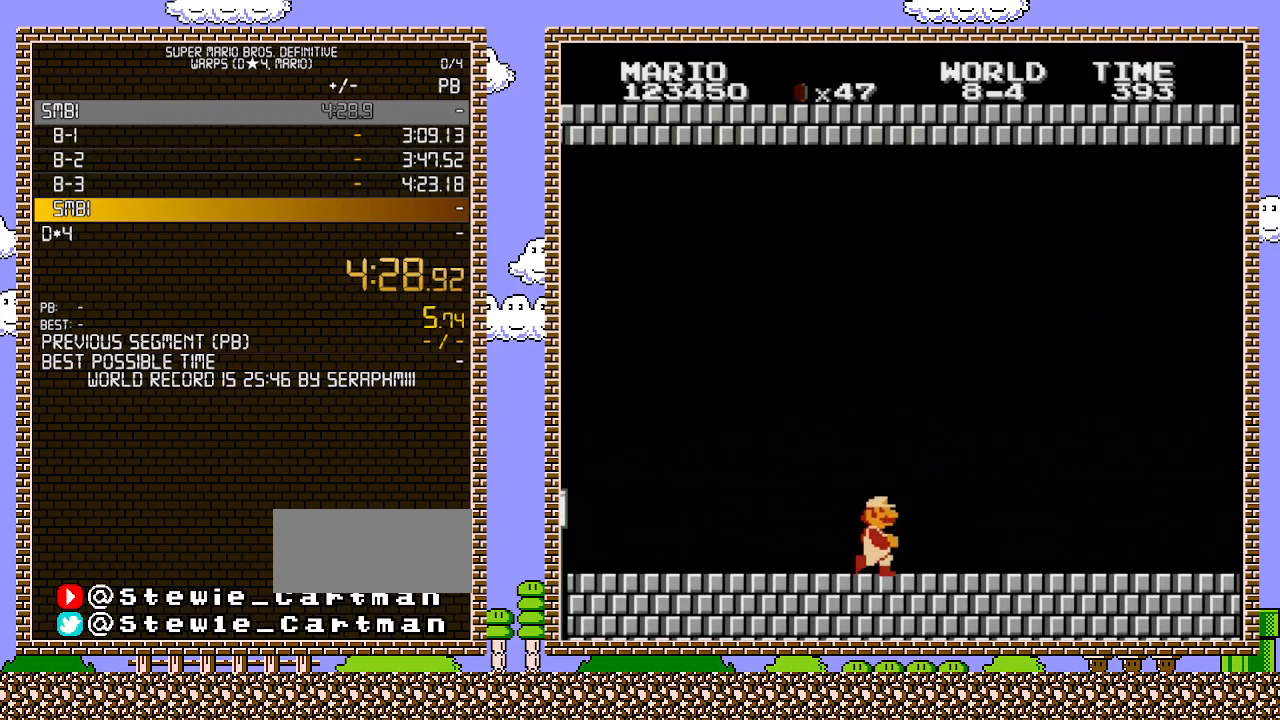
{"buttons": ["B", "DPAD_RIGHT"], "events": []}
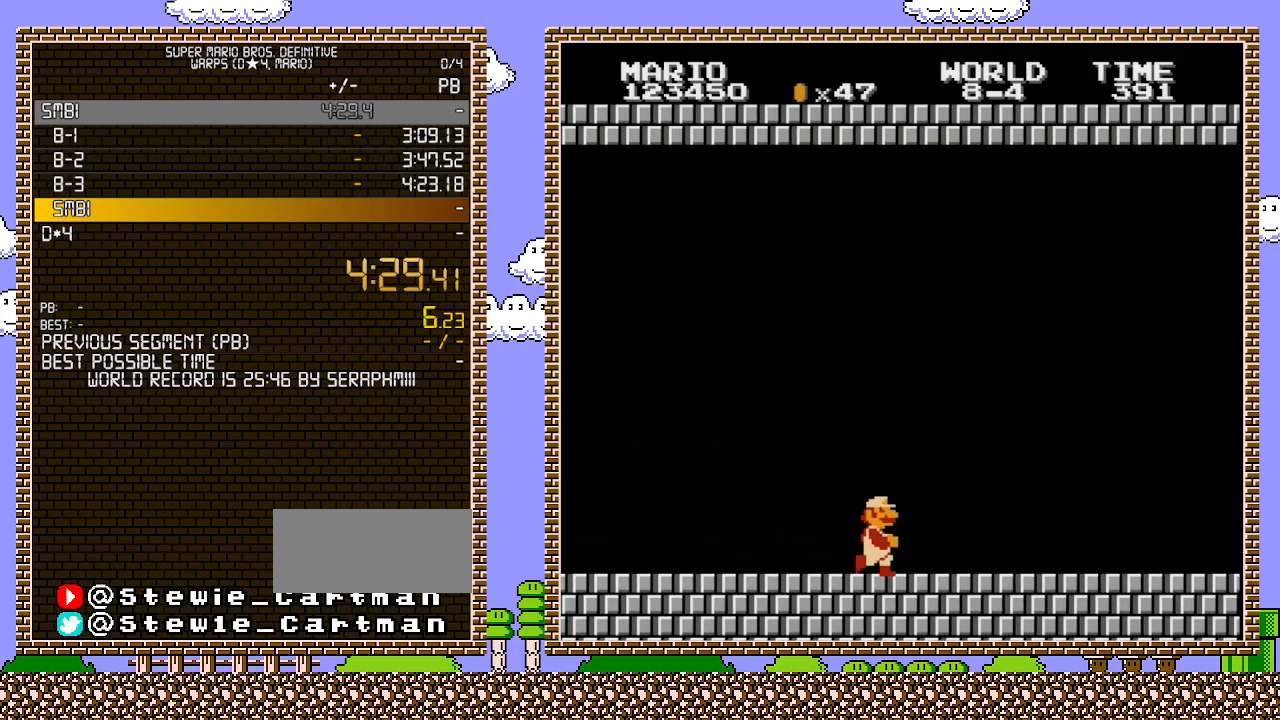
{"buttons": ["B", "DPAD_RIGHT"], "events": []}
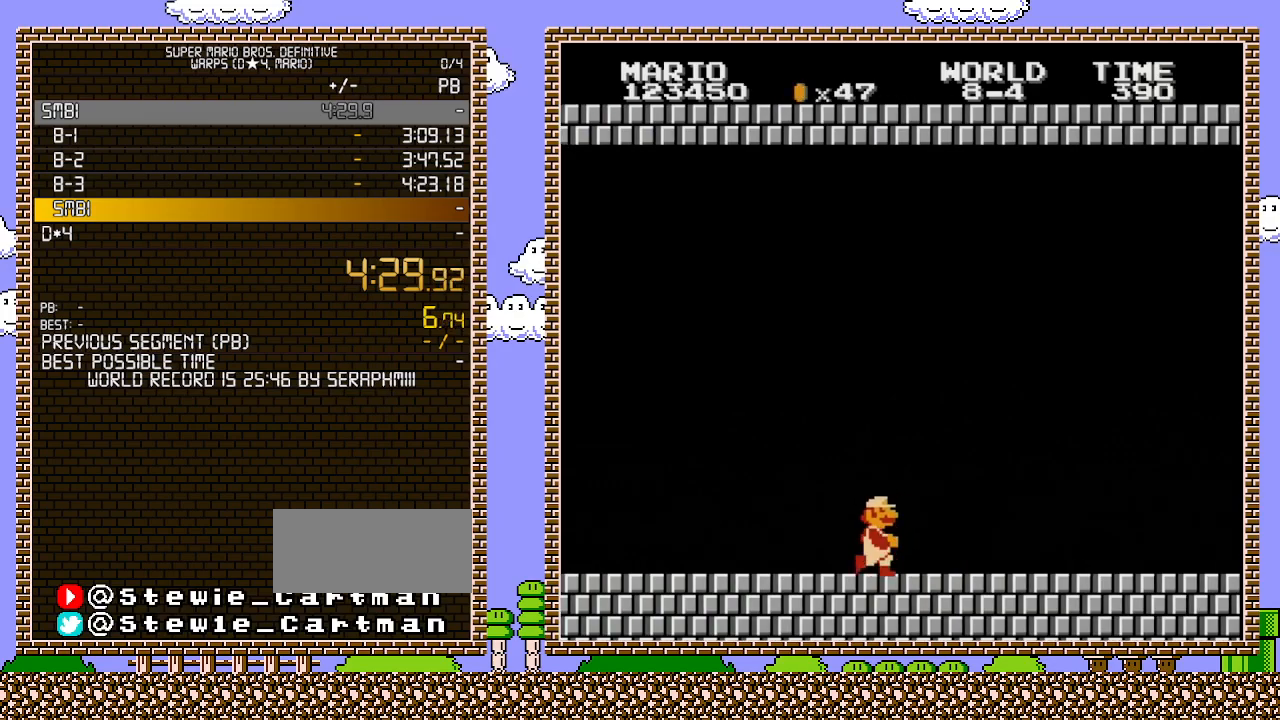
{"buttons": ["B", "DPAD_RIGHT"], "events": []}
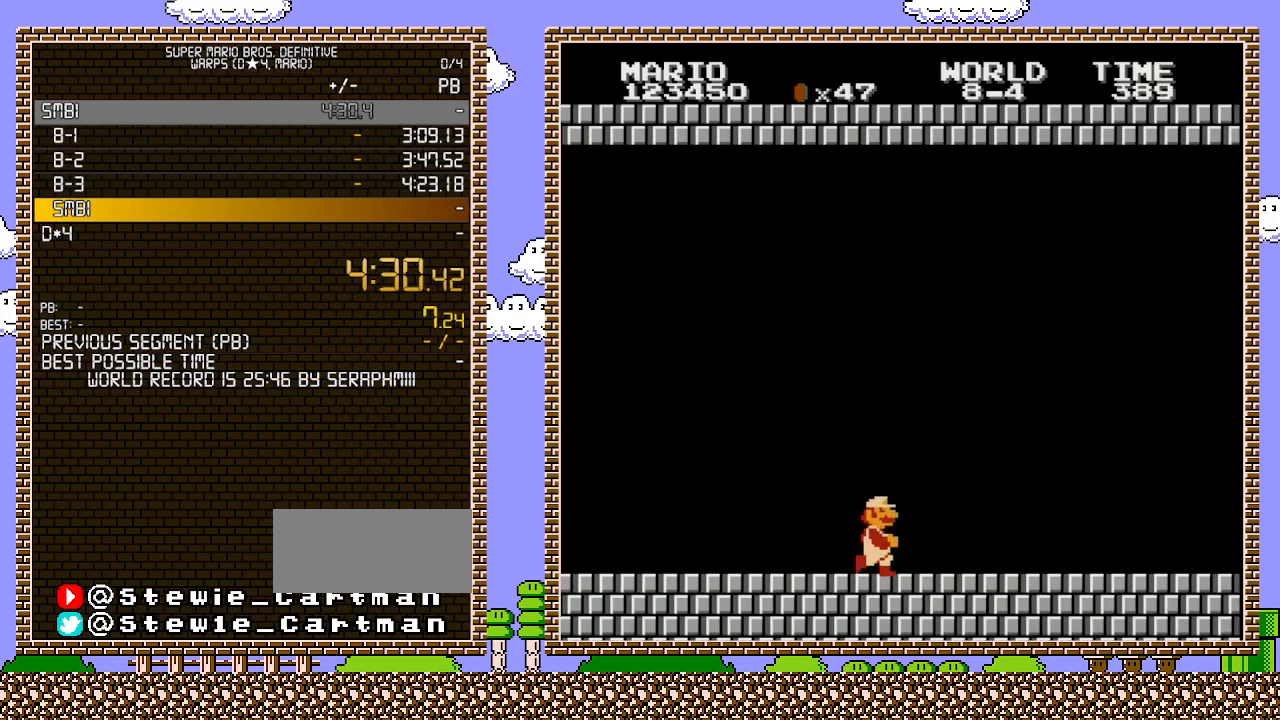
{"buttons": ["B", "DPAD_RIGHT"], "events": []}
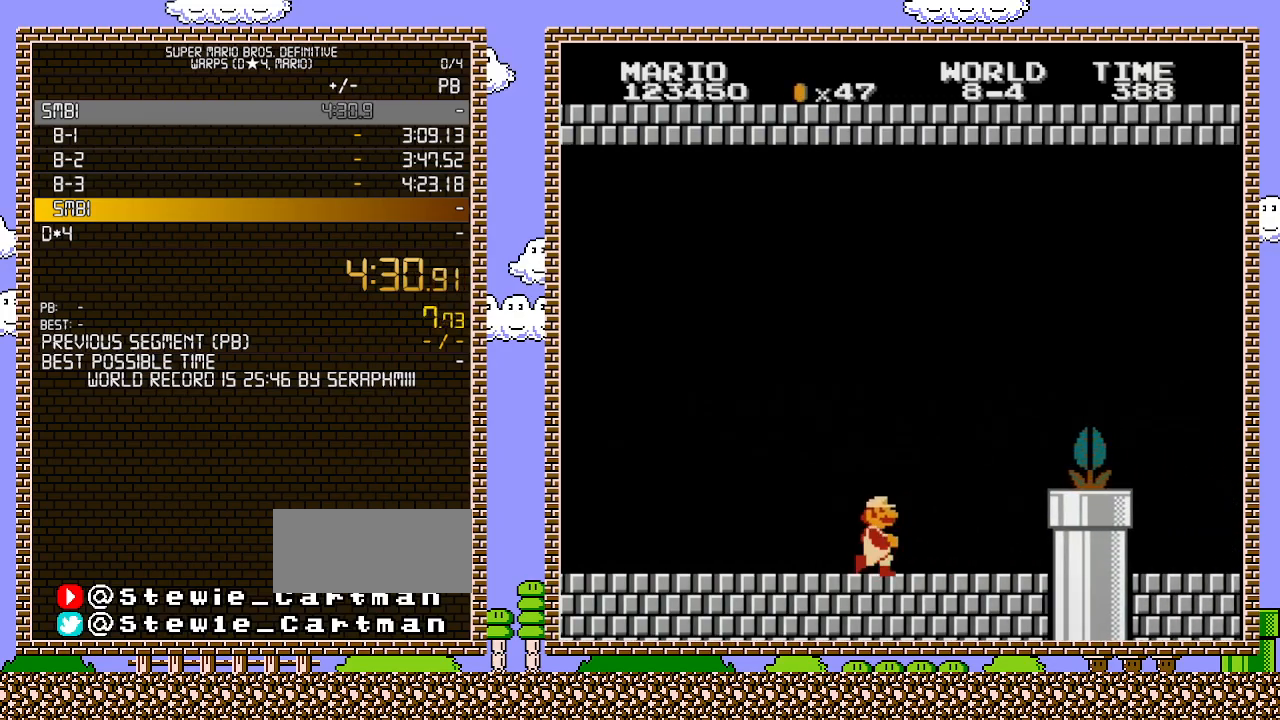
{"buttons": ["A", "B", "DPAD_RIGHT"], "events": [[433, "A", "down"]]}
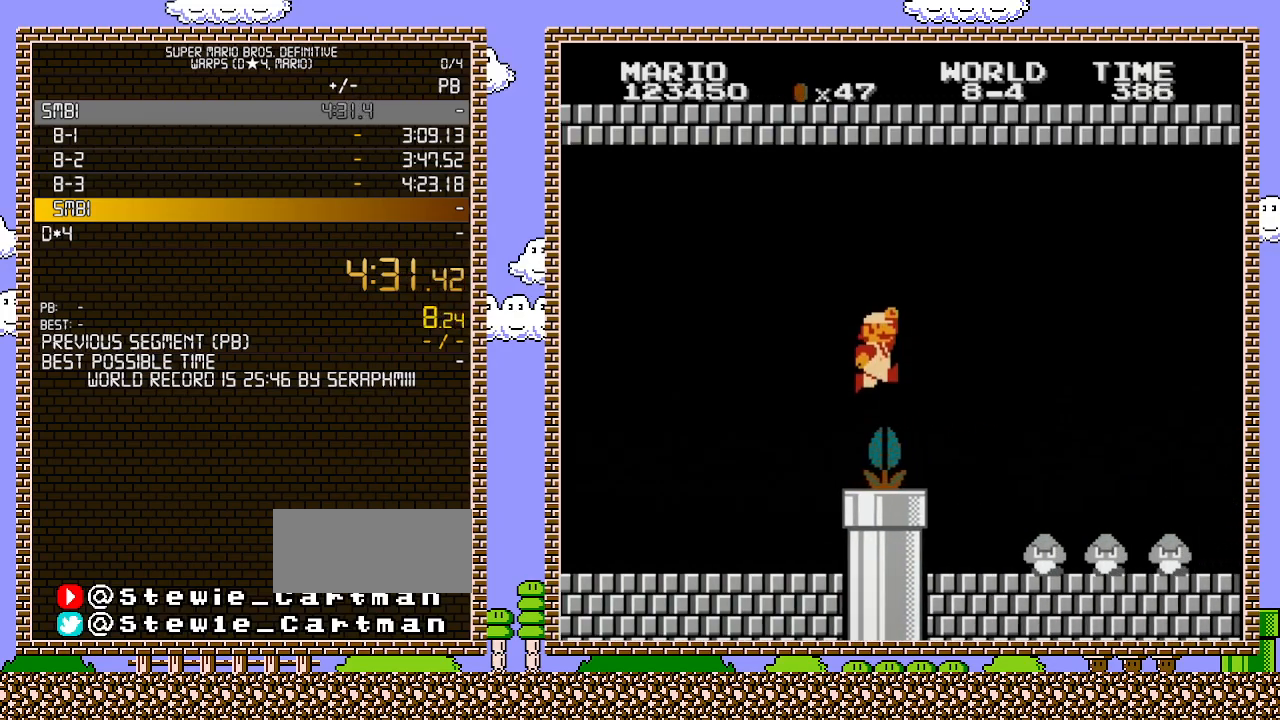
{"buttons": ["B", "DPAD_RIGHT"], "events": [[350, "A", "up"]]}
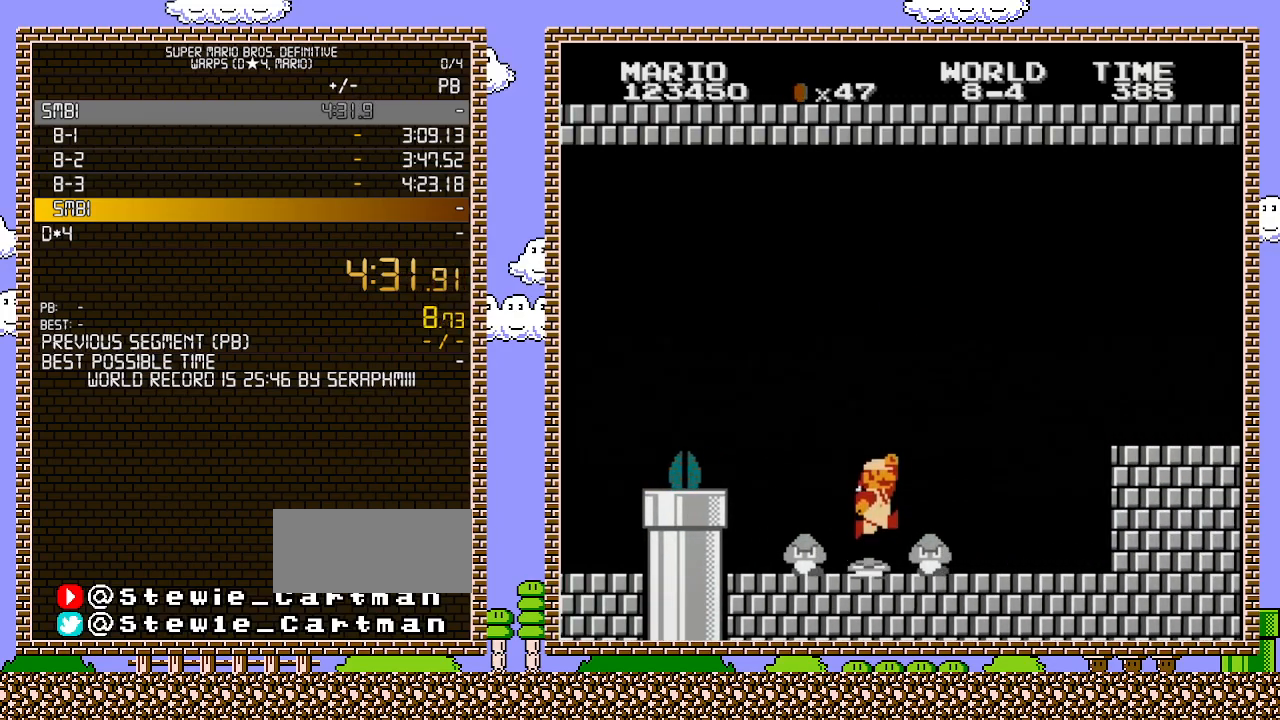
{"buttons": ["B", "DPAD_LEFT"], "events": [[417, "DPAD_RIGHT", "up"], [417, "DPAD_UP", "down"], [433, "DPAD_LEFT", "down"], [433, "DPAD_UP", "up"]]}
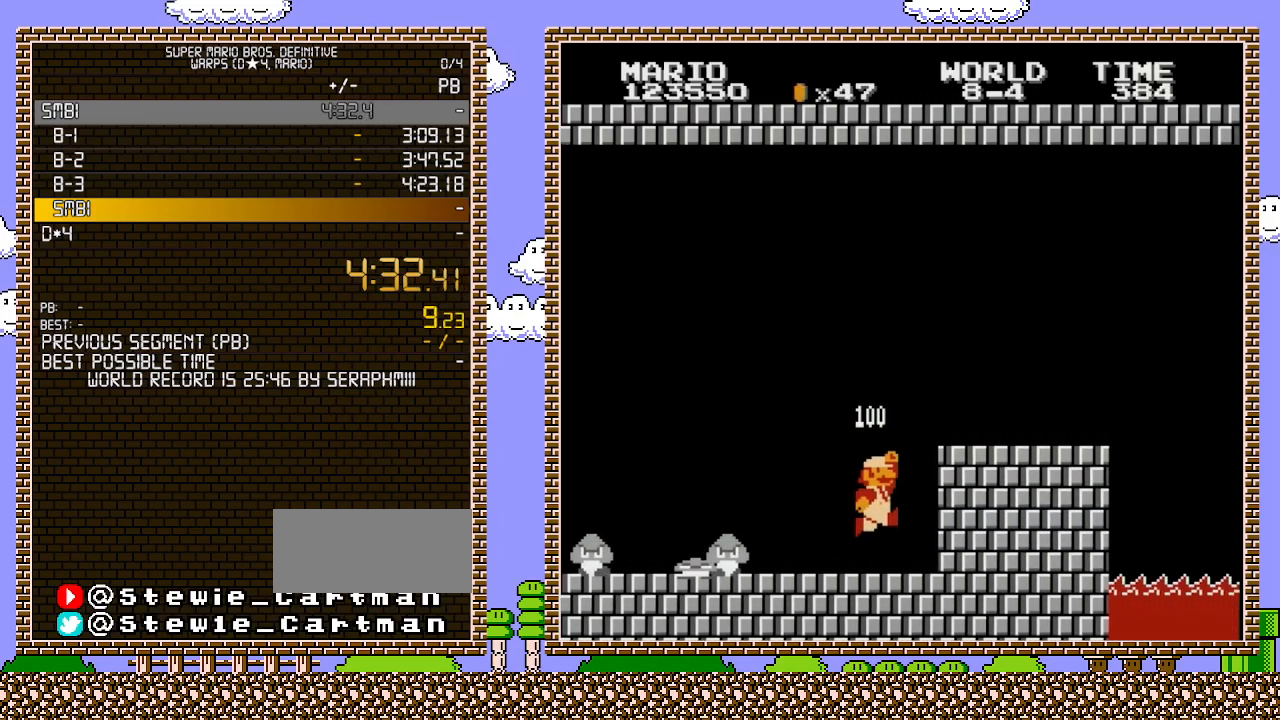
{"buttons": ["B", "DPAD_RIGHT"], "events": [[133, "DPAD_LEFT", "up"], [183, "A", "down"], [283, "DPAD_RIGHT", "down"], [433, "A", "up"]]}
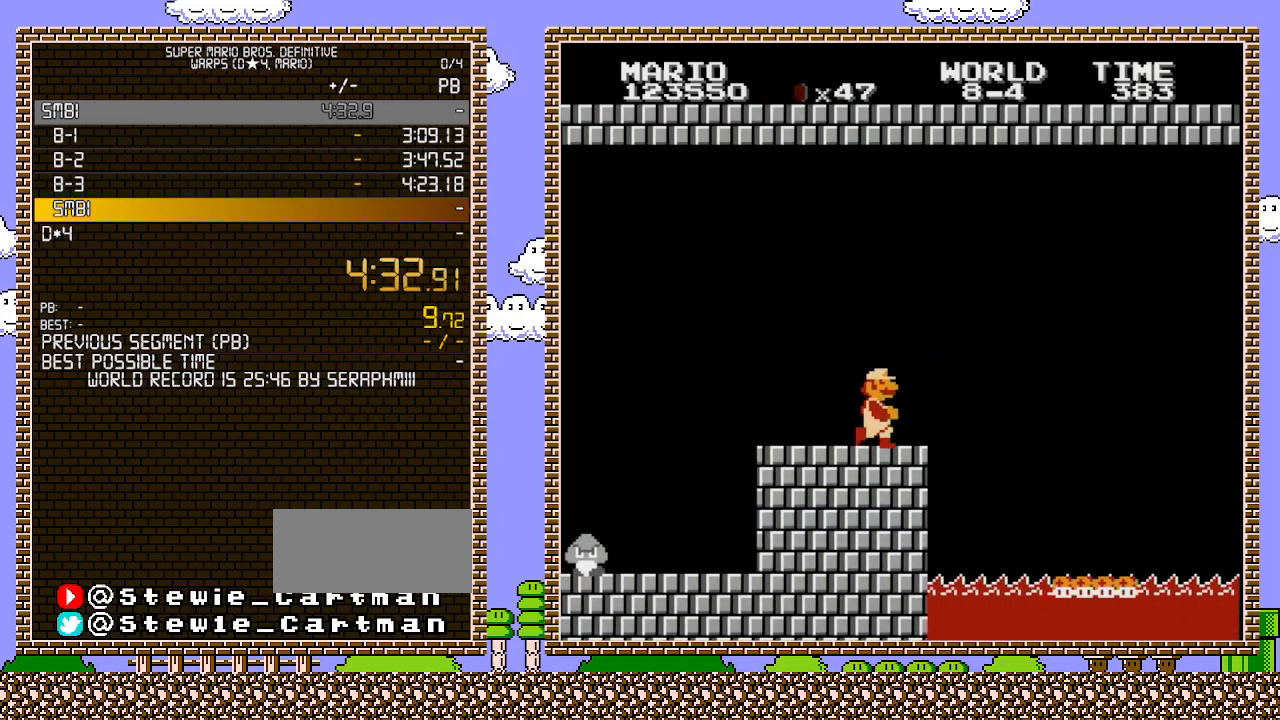
{"buttons": ["B", "DPAD_RIGHT"], "events": []}
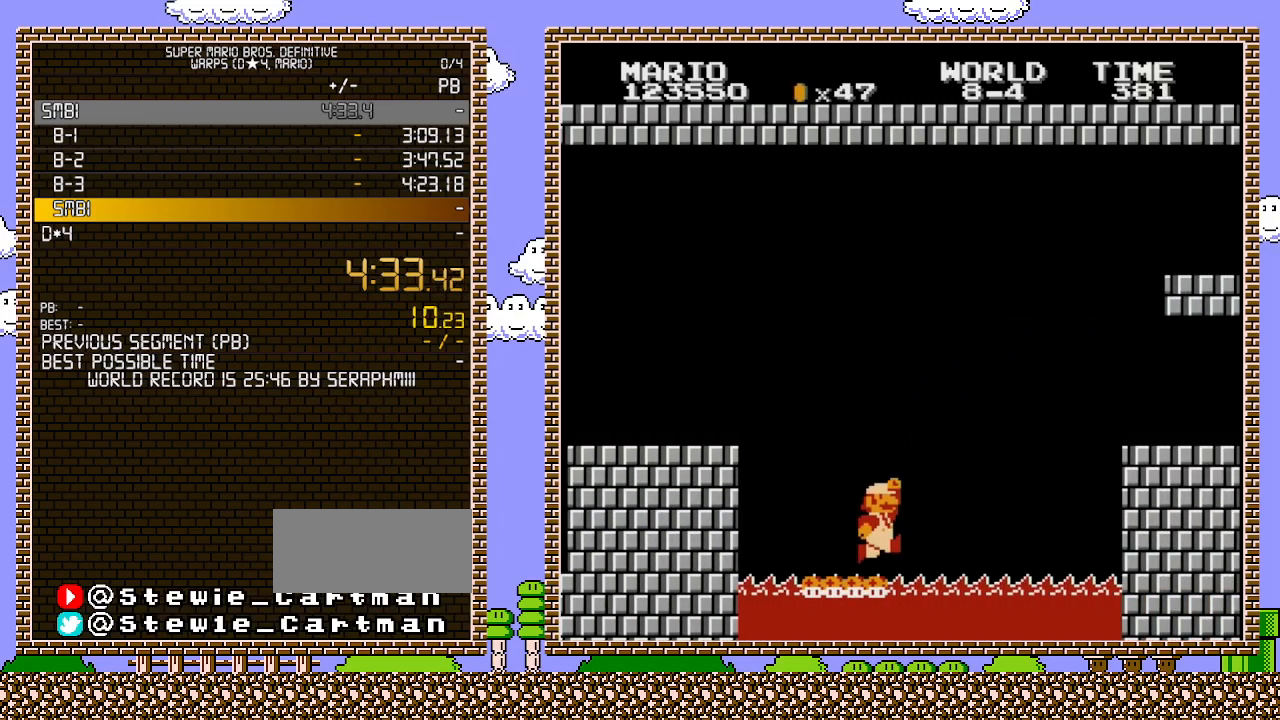
{"buttons": ["A", "B", "DPAD_RIGHT"], "events": [[217, "A", "down"]]}
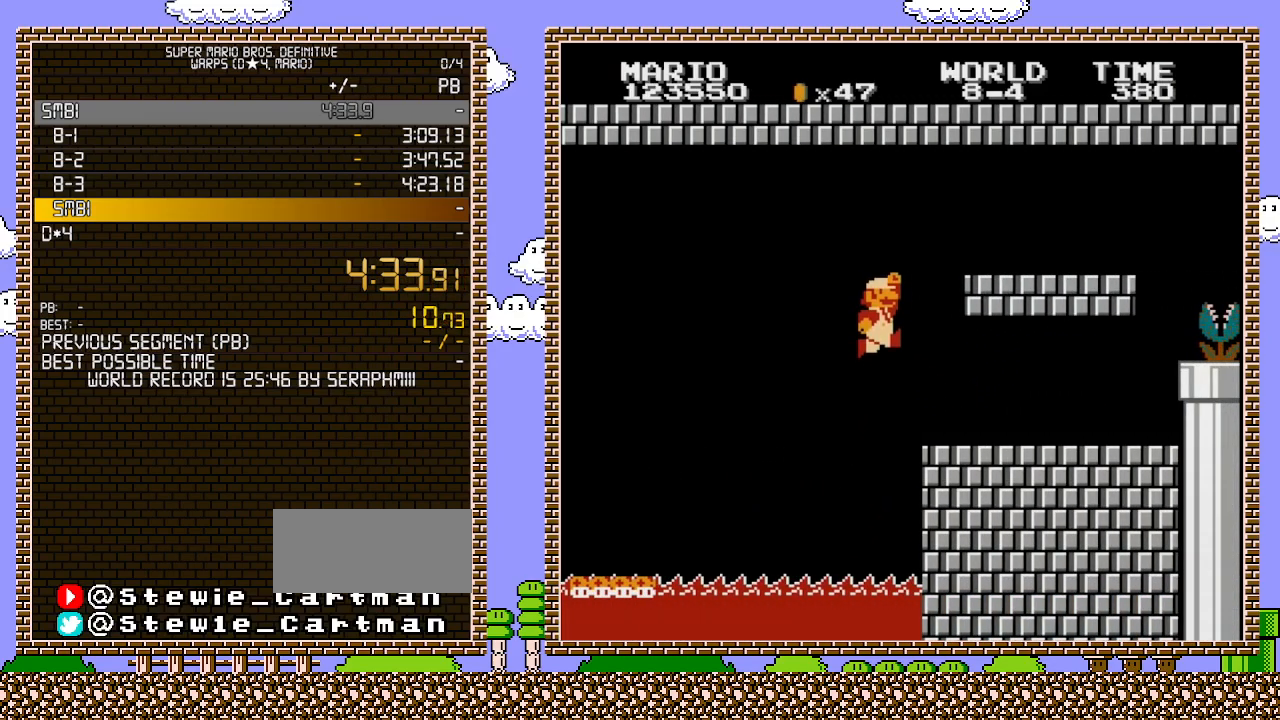
{"buttons": ["B", "DPAD_RIGHT"], "events": [[217, "A", "up"]]}
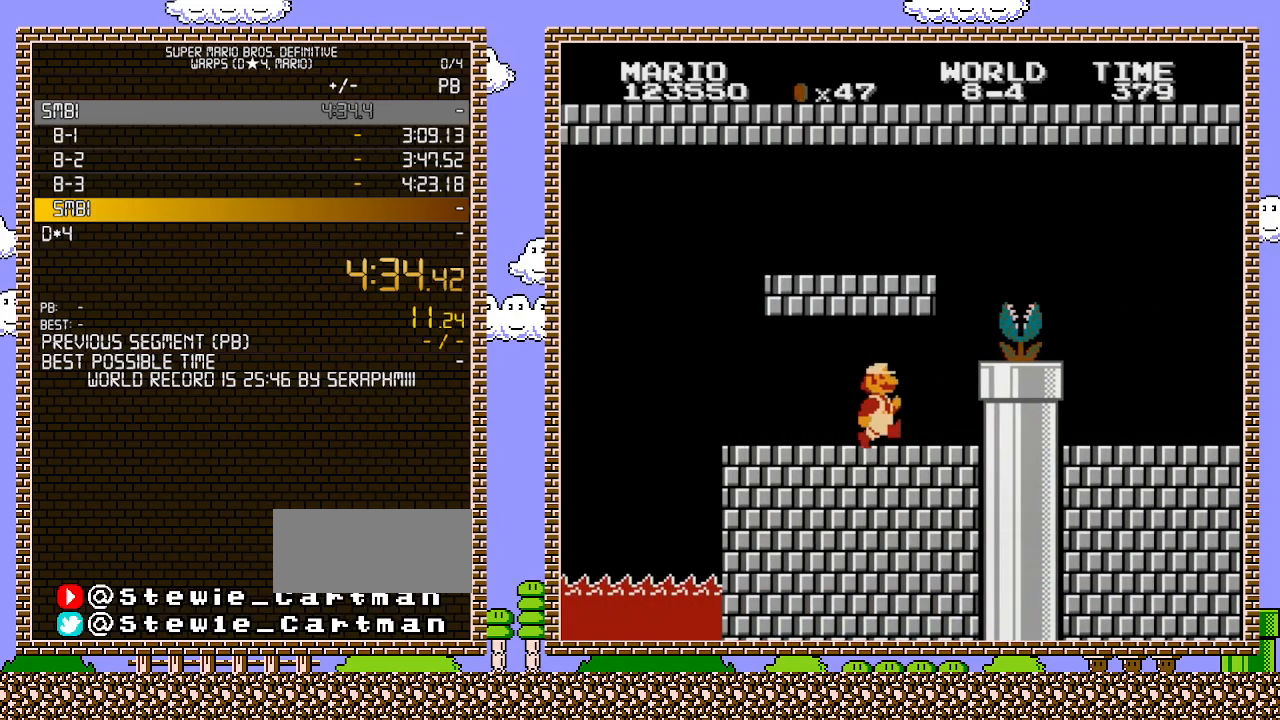
{"buttons": ["DPAD_DOWN"], "events": [[283, "DPAD_DOWN", "down"], [283, "DPAD_RIGHT", "up"], [317, "A", "down"], [350, "A", "up"], [350, "B", "up"]]}
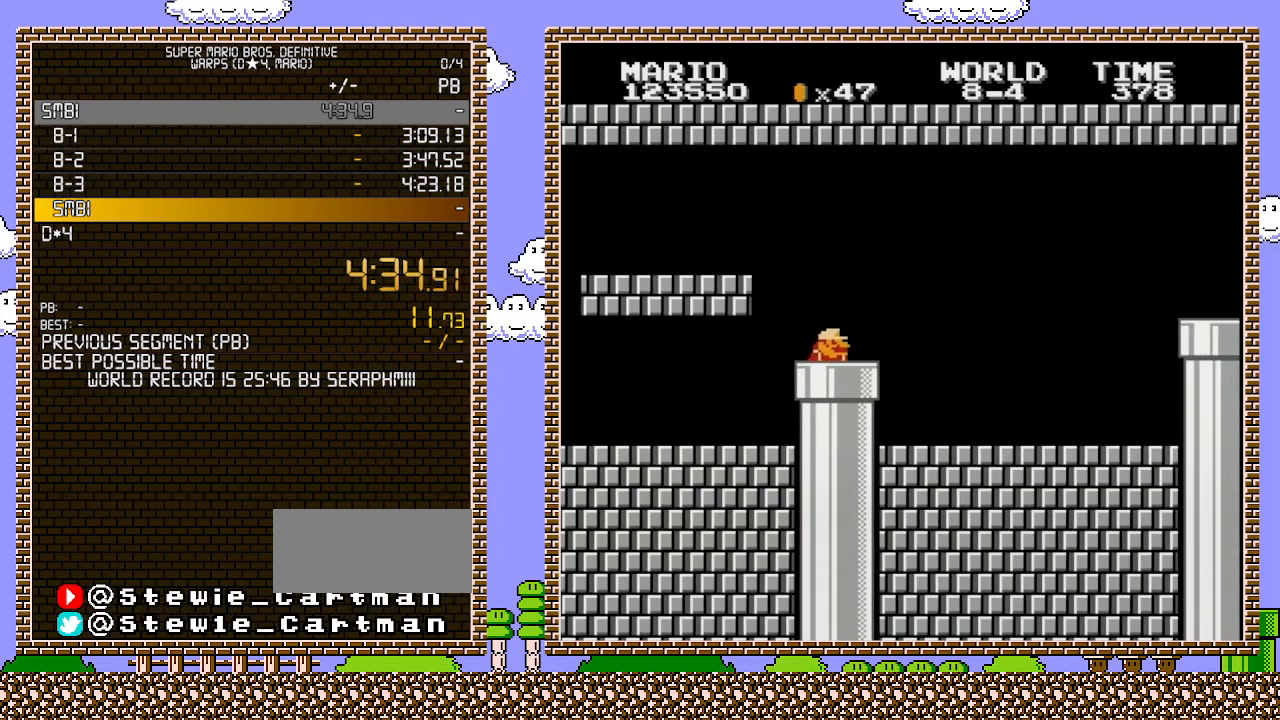
{"buttons": [], "events": [[317, "DPAD_DOWN", "up"]]}
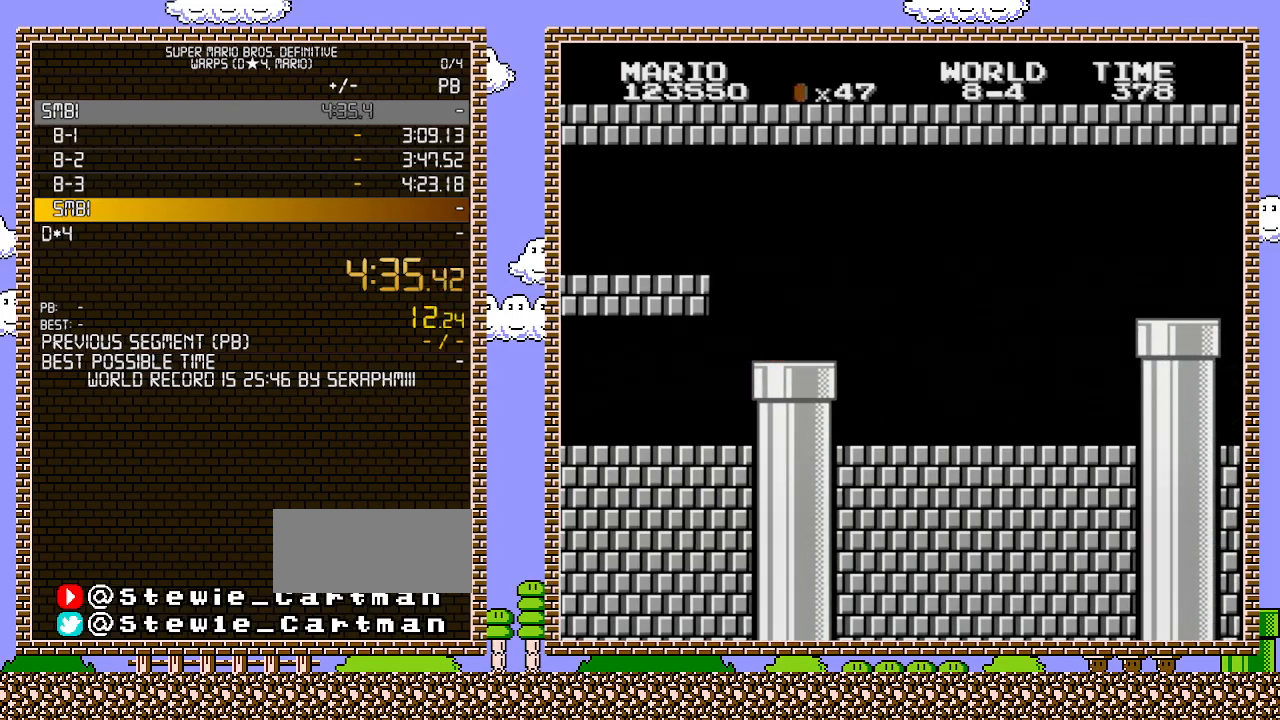
{"buttons": [], "events": []}
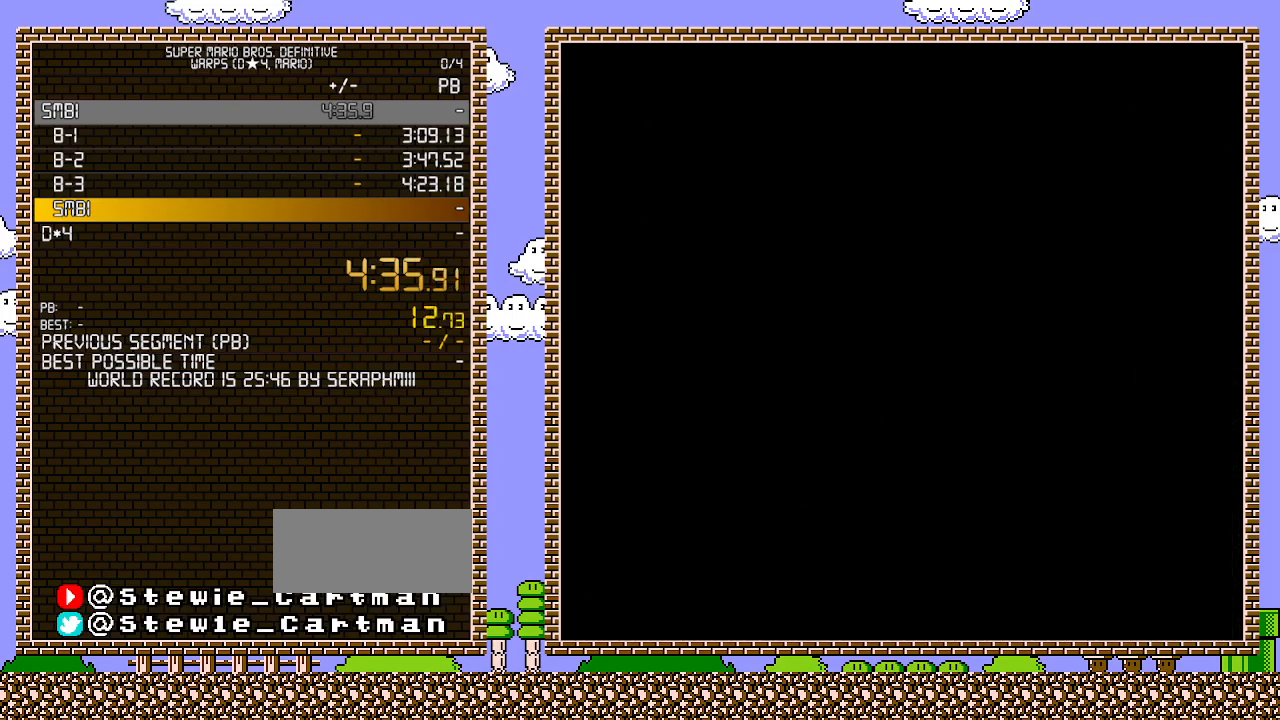
{"buttons": [], "events": []}
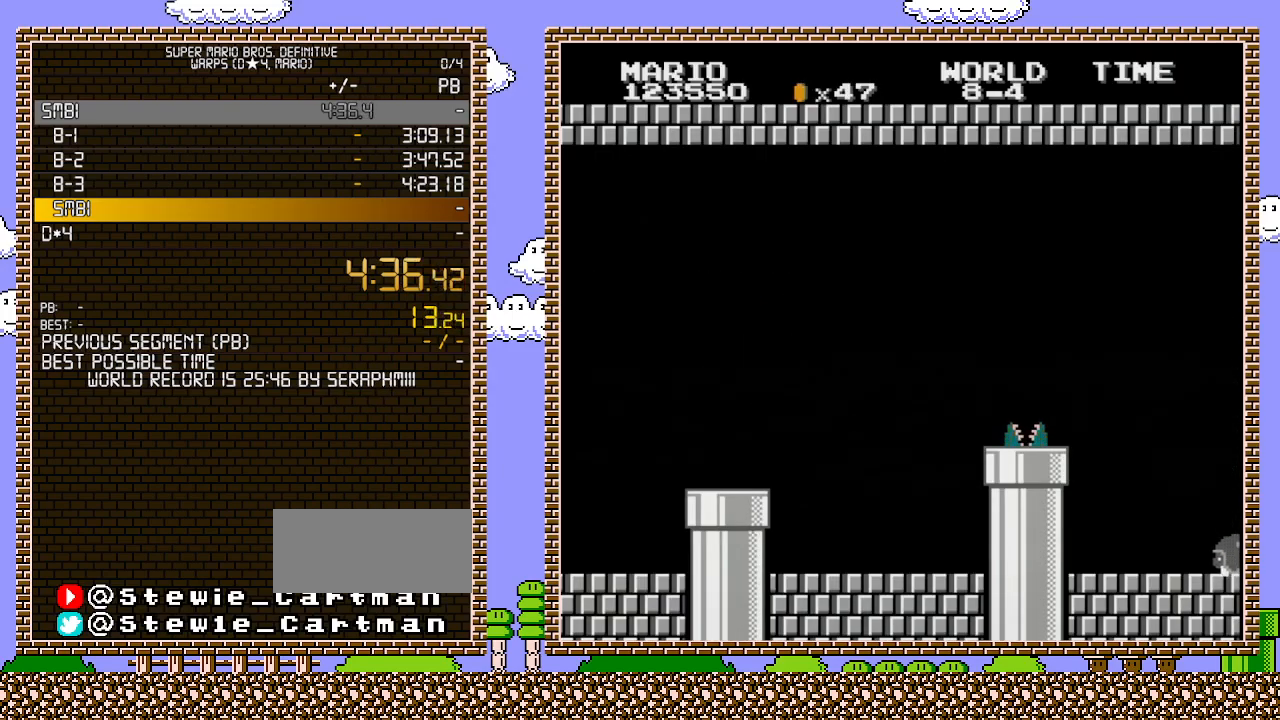
{"buttons": ["DPAD_RIGHT"], "events": [[167, "DPAD_RIGHT", "down"]]}
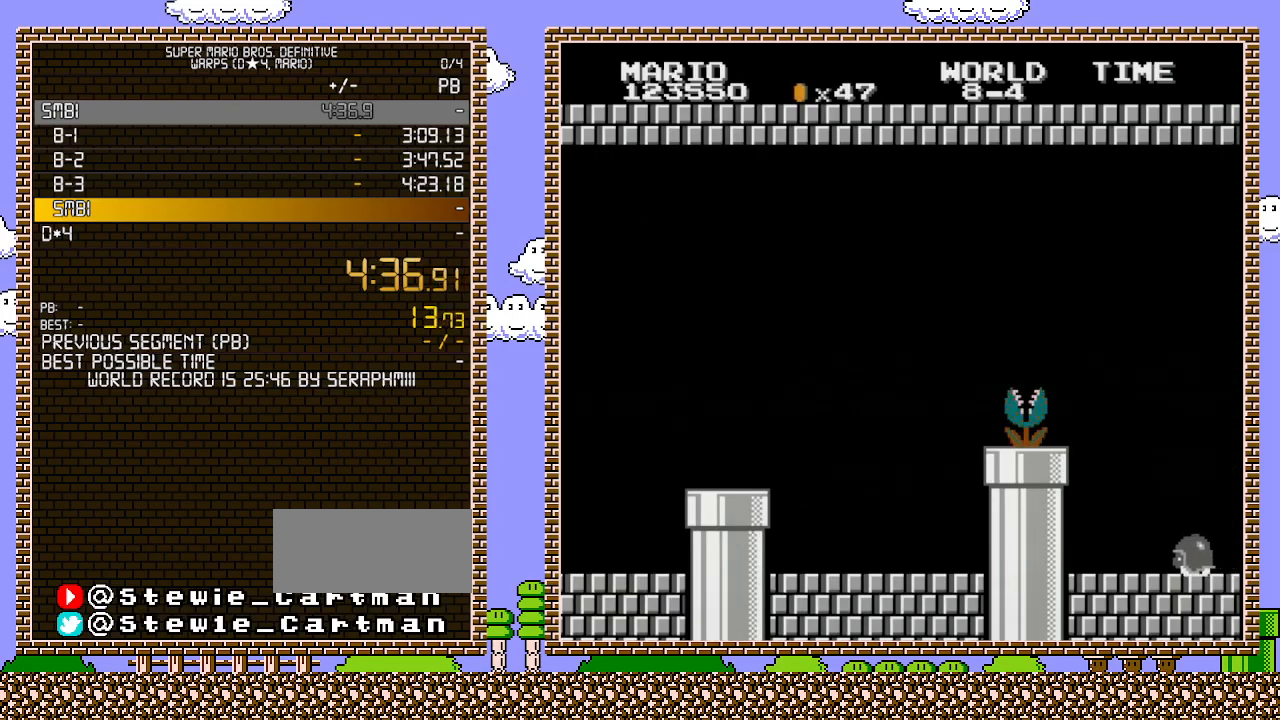
{"buttons": ["DPAD_RIGHT"], "events": []}
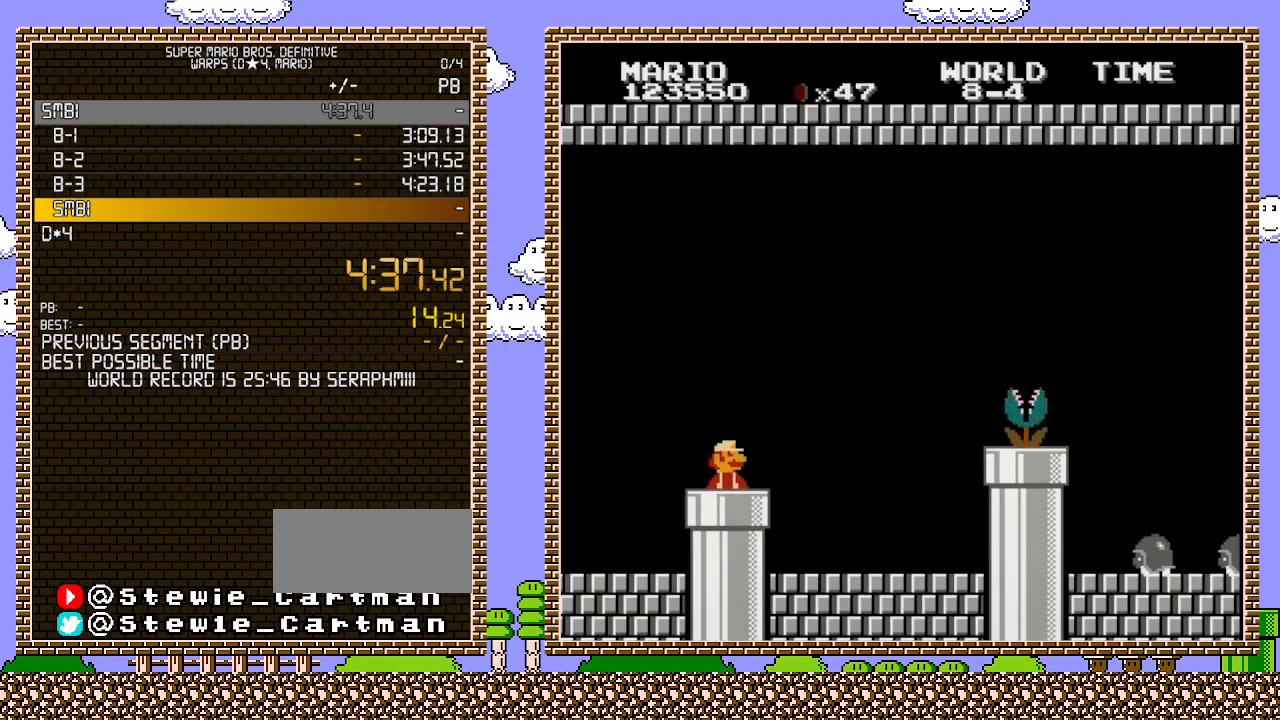
{"buttons": ["DPAD_RIGHT"], "events": []}